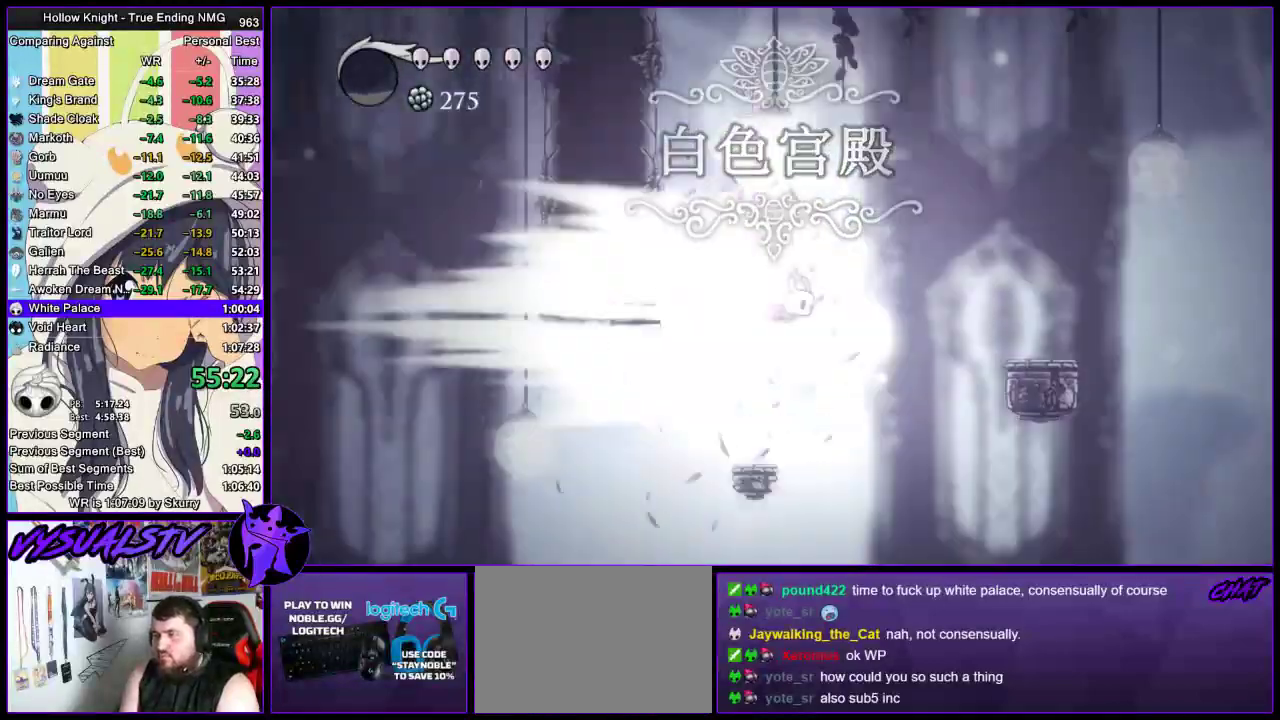
Gameplay with a controller (PlayStation layout); each line is a JSON object with the inputs held at the frame after it. "events" lists button and stick changes between this image and that frame as [ms after this image, input, new state], when the widget could be followed in between.
{"buttons": [], "left_stick": "center", "right_stick": "center", "events": []}
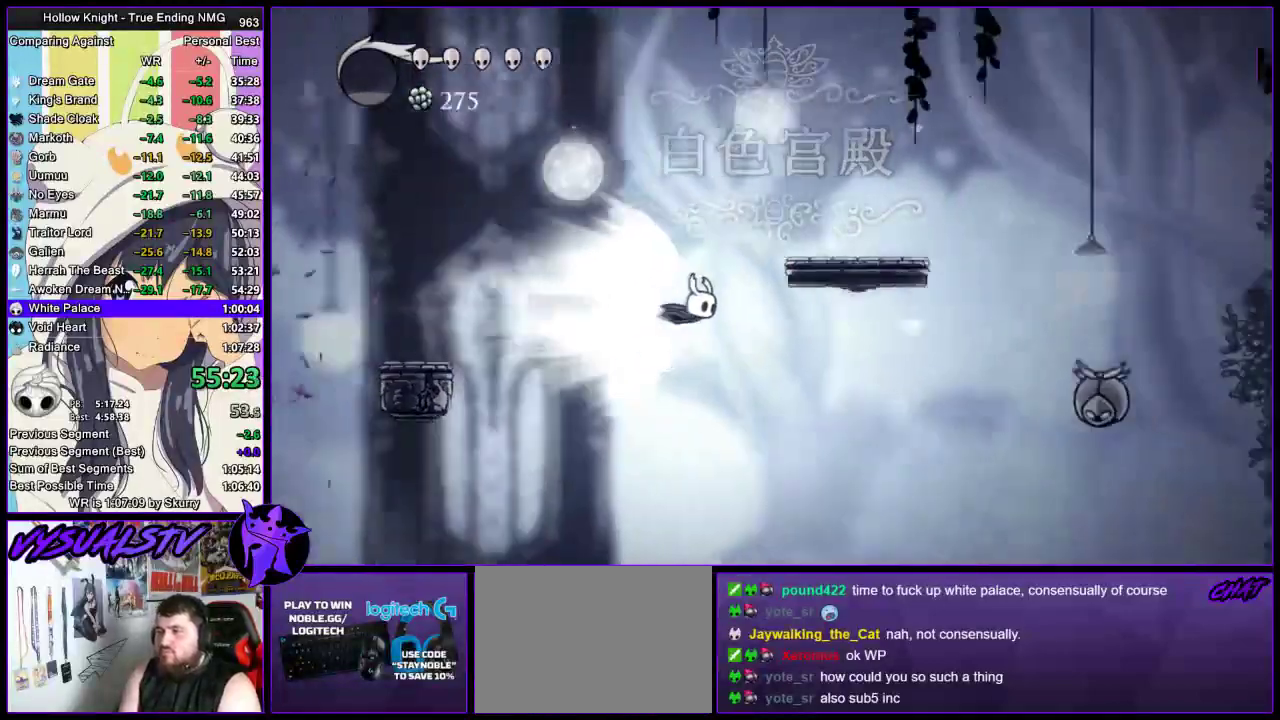
{"buttons": [], "left_stick": "center", "right_stick": "center", "events": []}
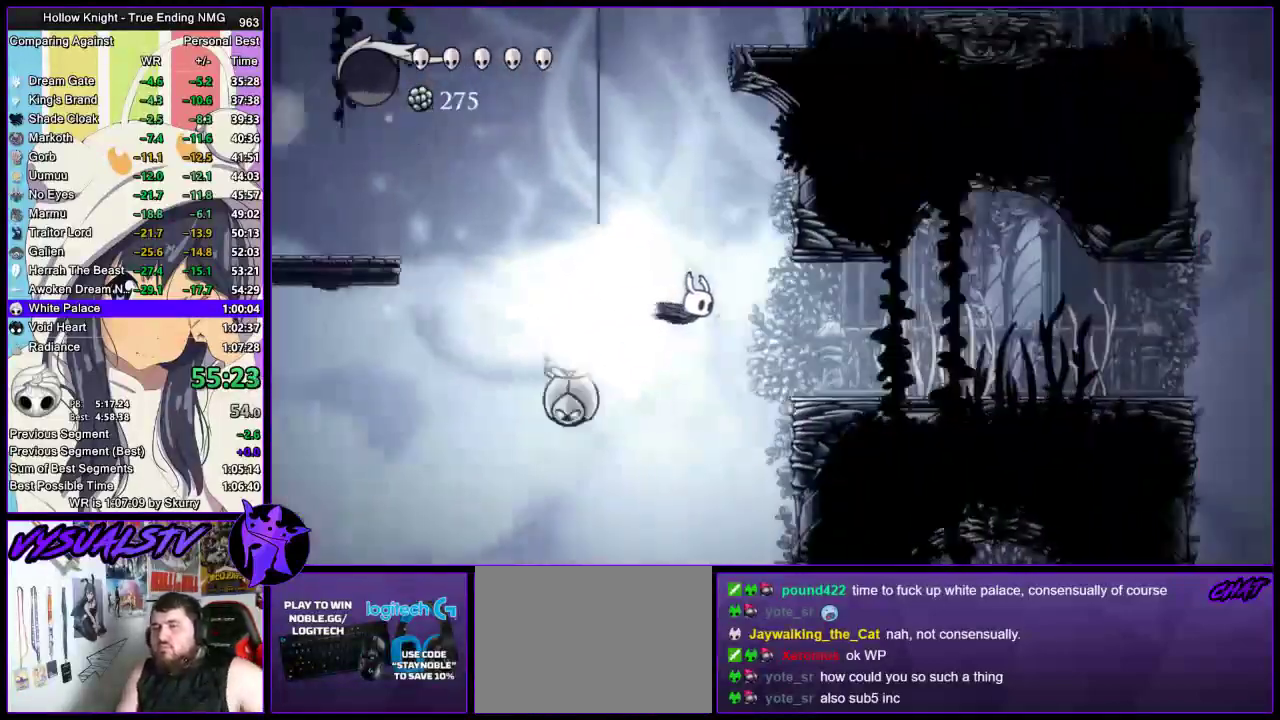
{"buttons": [], "left_stick": "center", "right_stick": "center", "events": []}
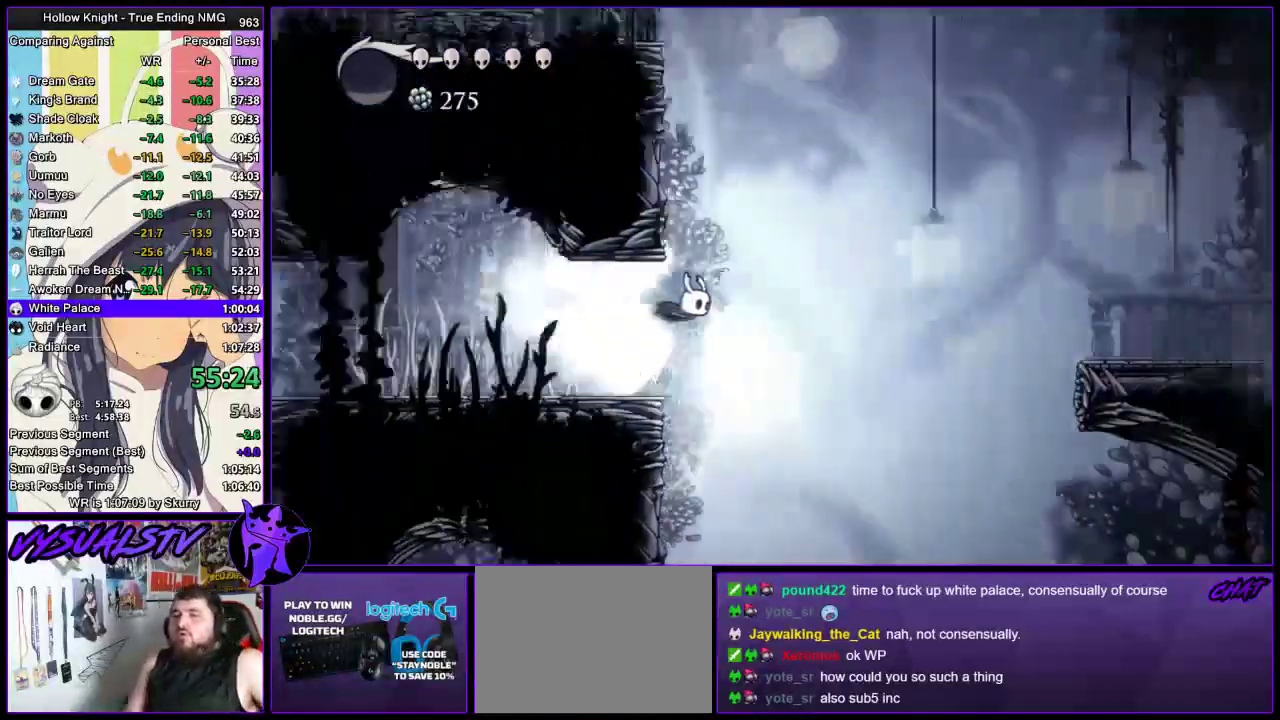
{"buttons": [], "left_stick": "center", "right_stick": "center", "events": []}
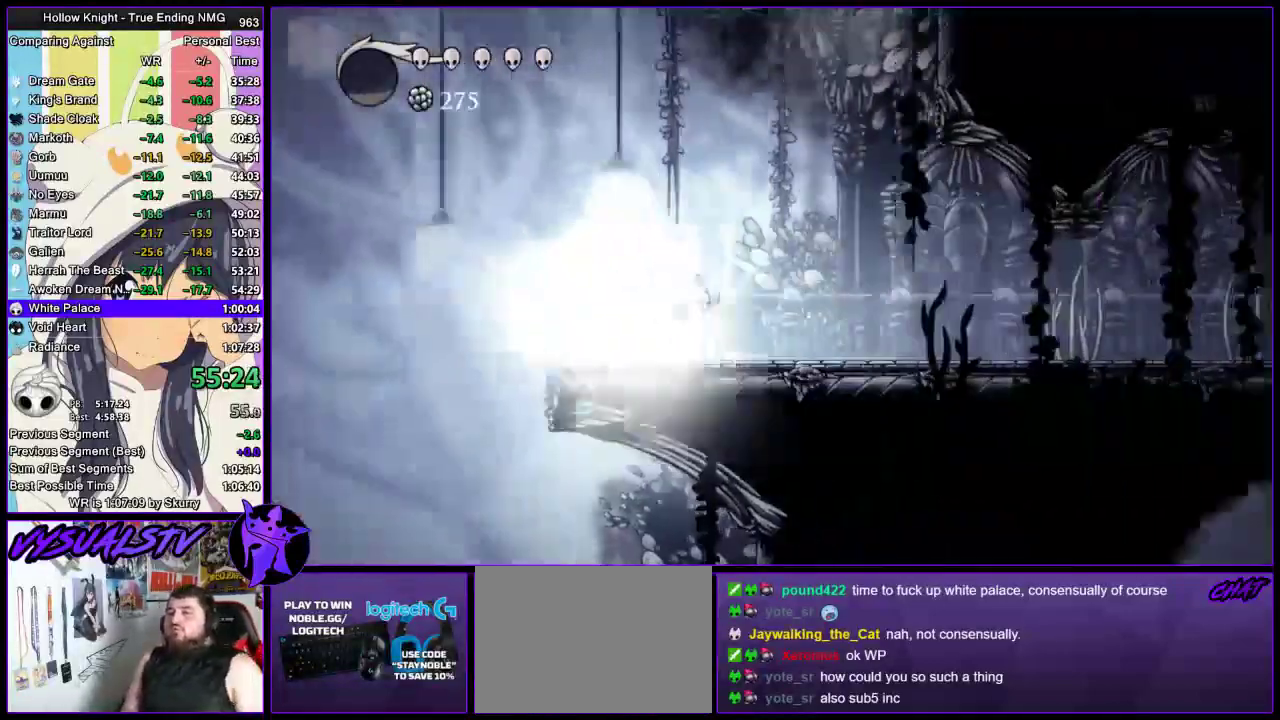
{"buttons": [], "left_stick": "center", "right_stick": "center", "events": []}
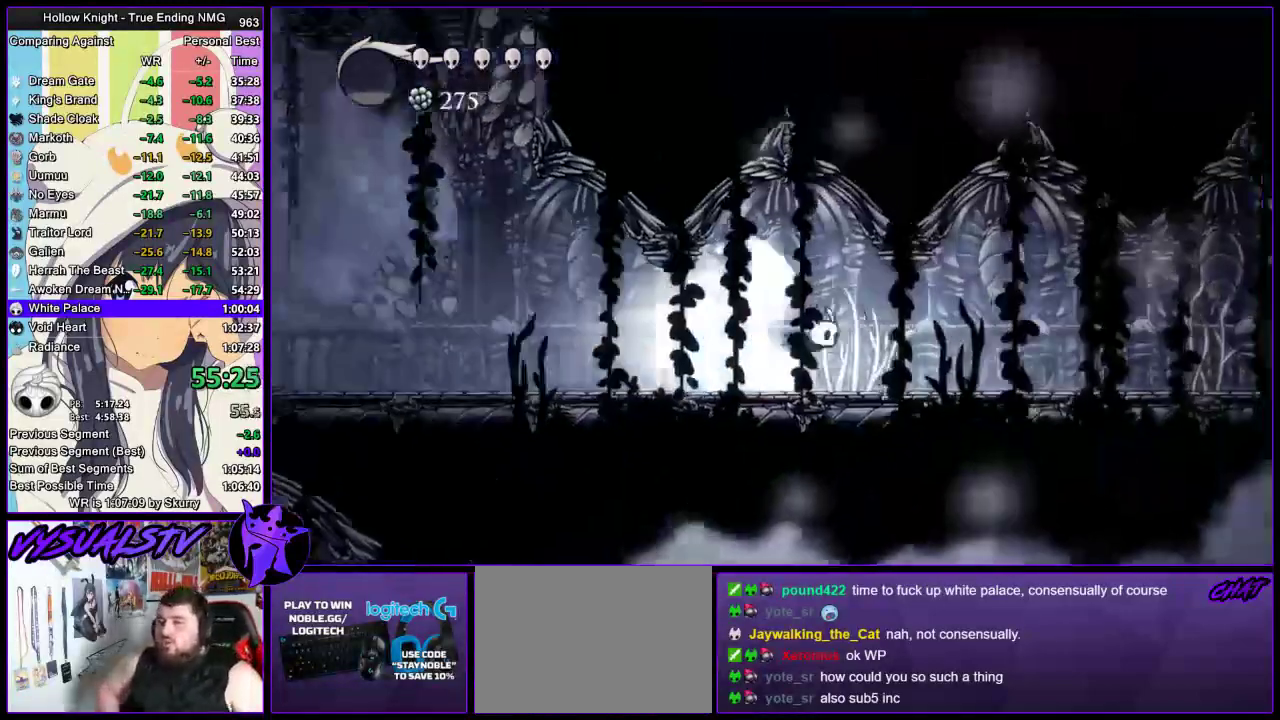
{"buttons": [], "left_stick": "center", "right_stick": "center", "events": []}
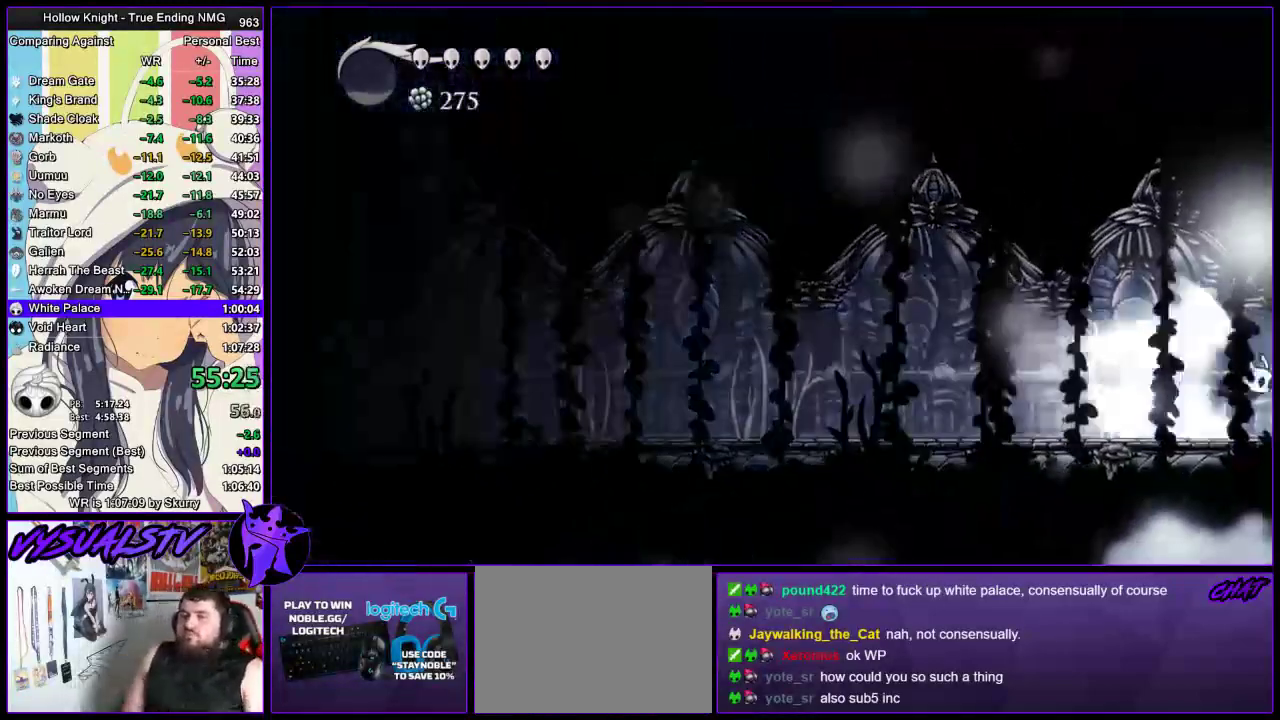
{"buttons": [], "left_stick": "center", "right_stick": "center", "events": []}
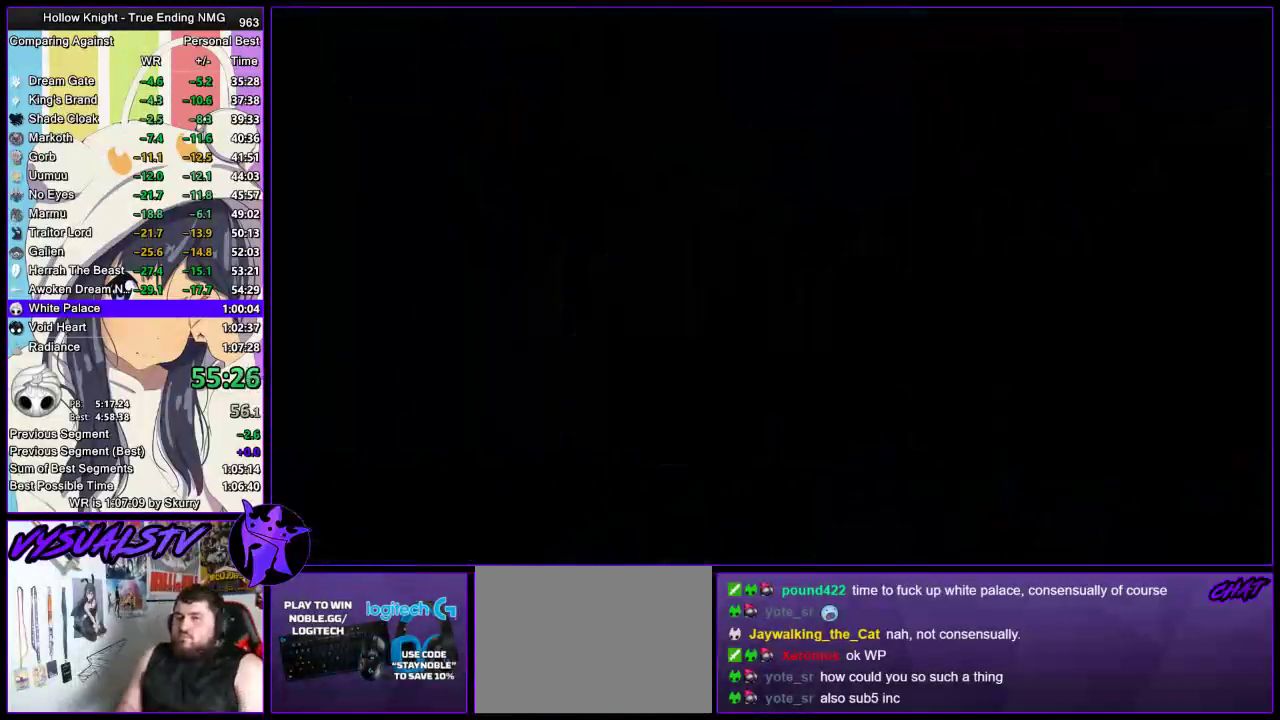
{"buttons": [], "left_stick": "center", "right_stick": "center", "events": []}
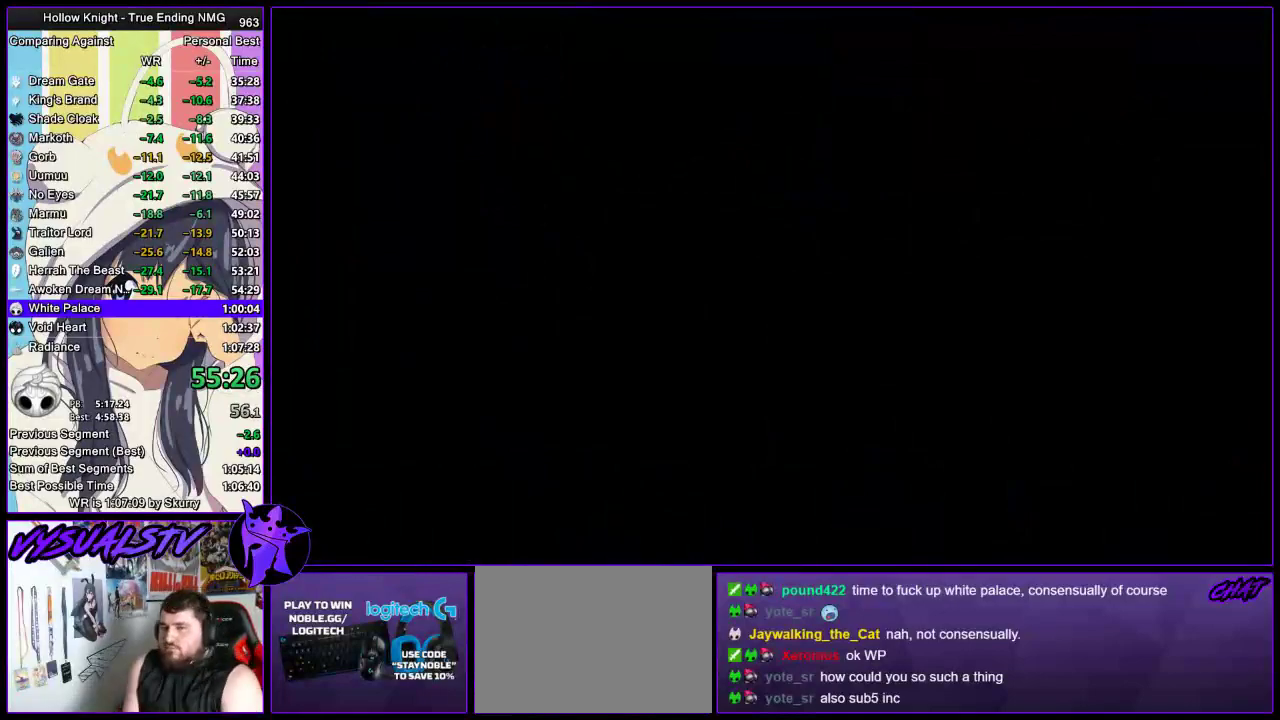
{"buttons": [], "left_stick": "center", "right_stick": "center", "events": []}
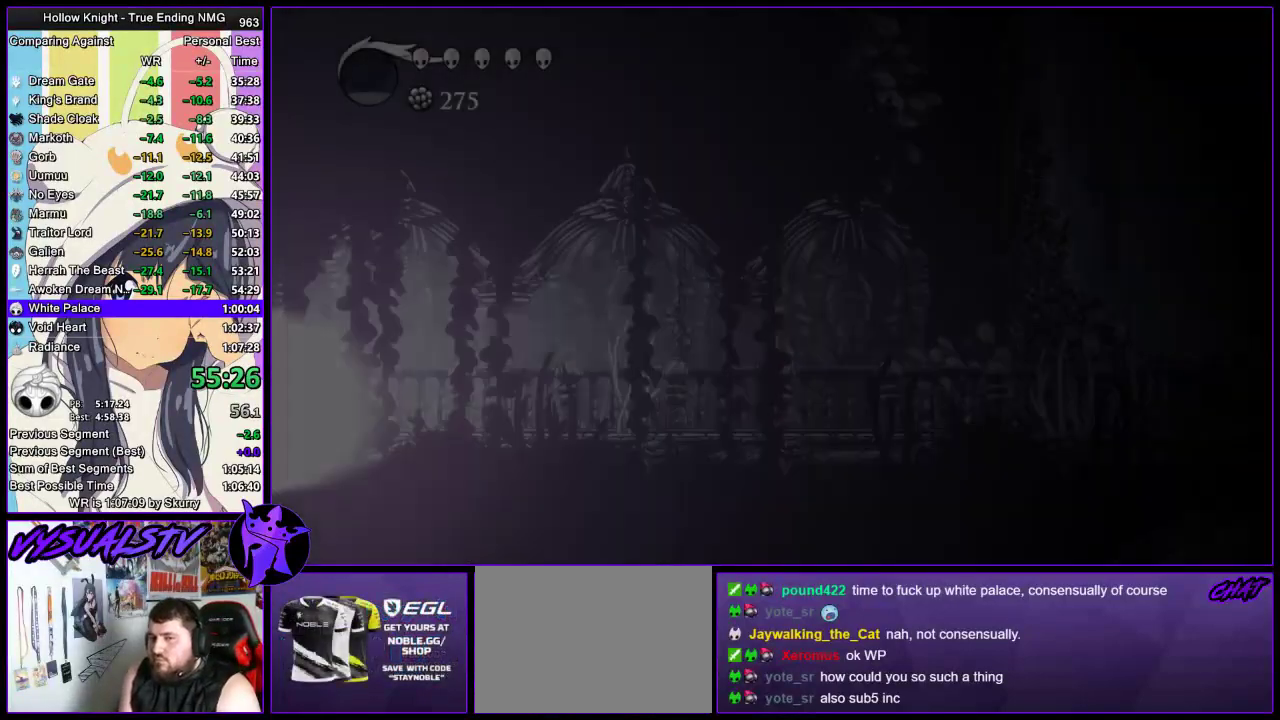
{"buttons": [], "left_stick": "right", "right_stick": "center", "events": [[400, "CROSS", "down"], [400, "left_stick", "right"], [500, "CROSS", "up"]]}
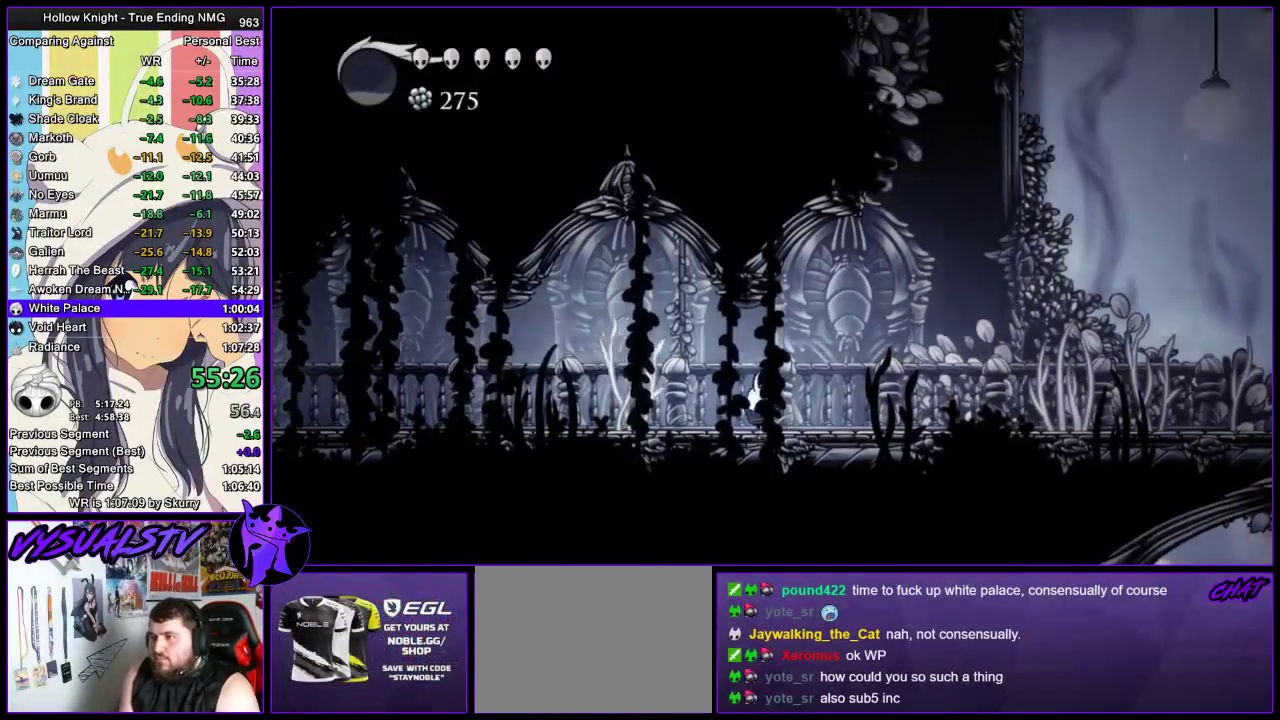
{"buttons": ["CROSS"], "left_stick": "right", "right_stick": "center", "events": [[433, "CROSS", "down"]]}
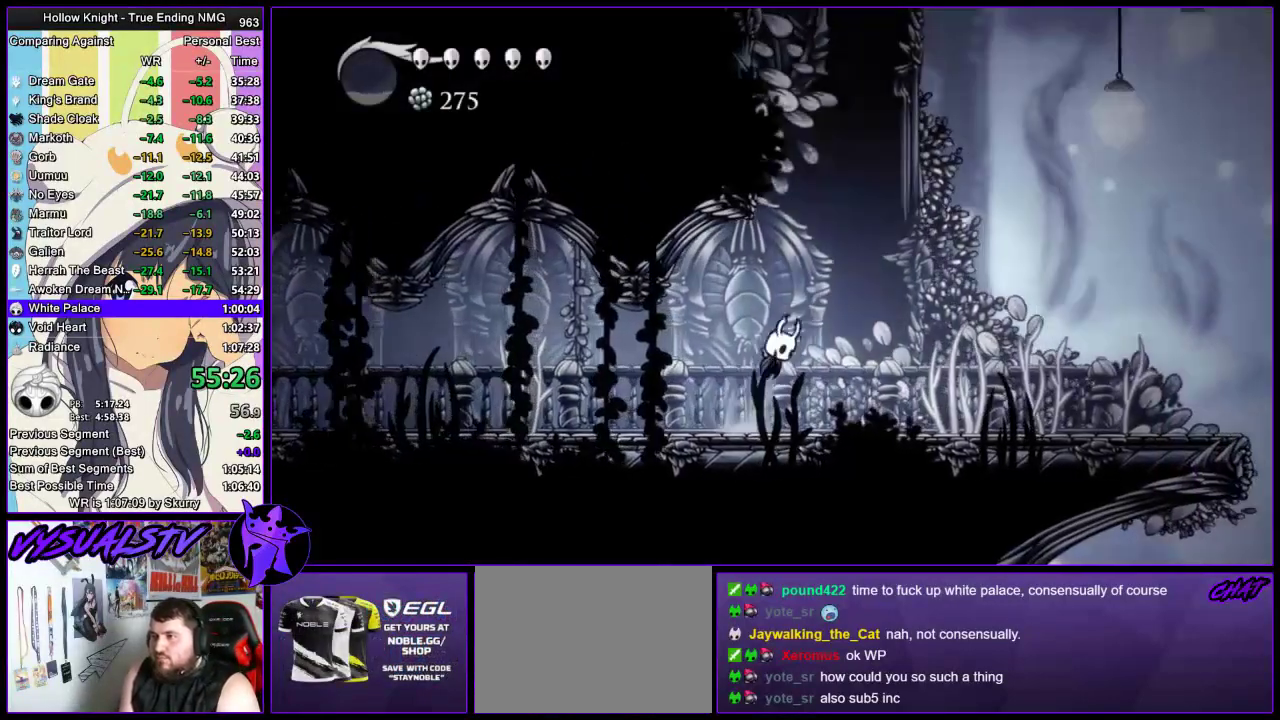
{"buttons": ["CROSS"], "left_stick": "left", "right_stick": "center", "events": [[67, "left_stick", "center"], [367, "left_stick", "left"]]}
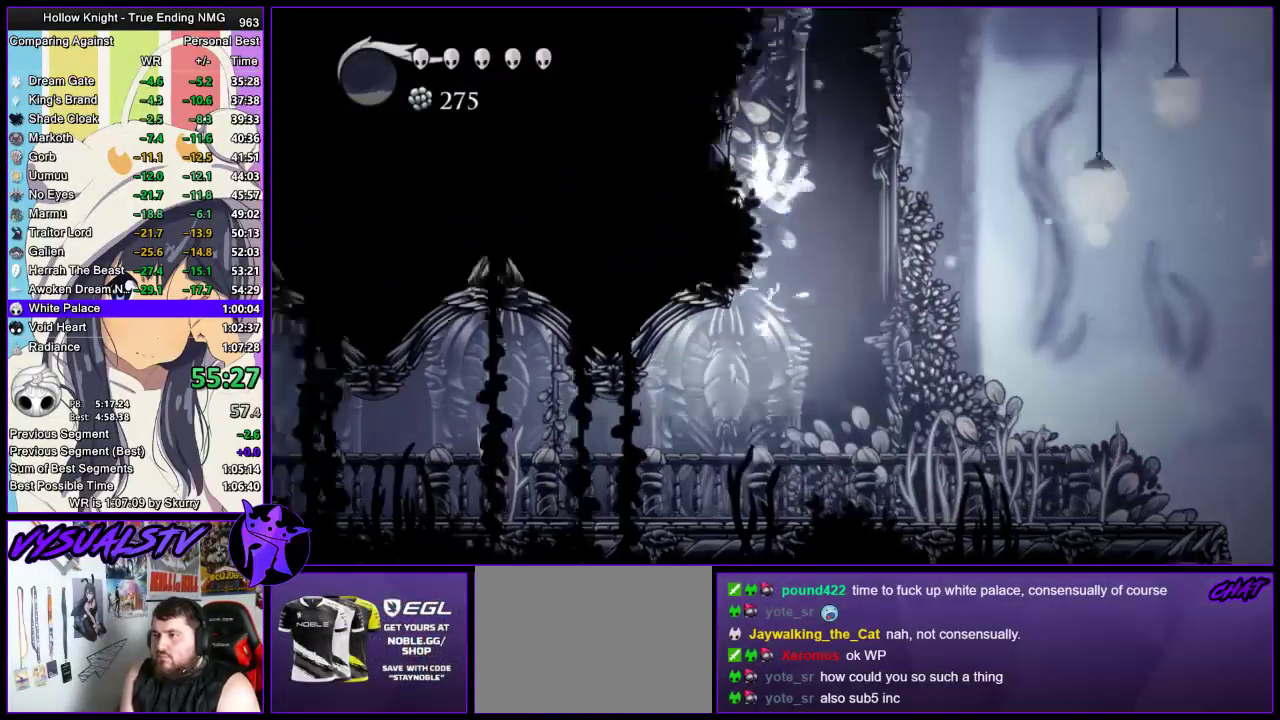
{"buttons": ["CROSS"], "left_stick": "left", "right_stick": "center", "events": []}
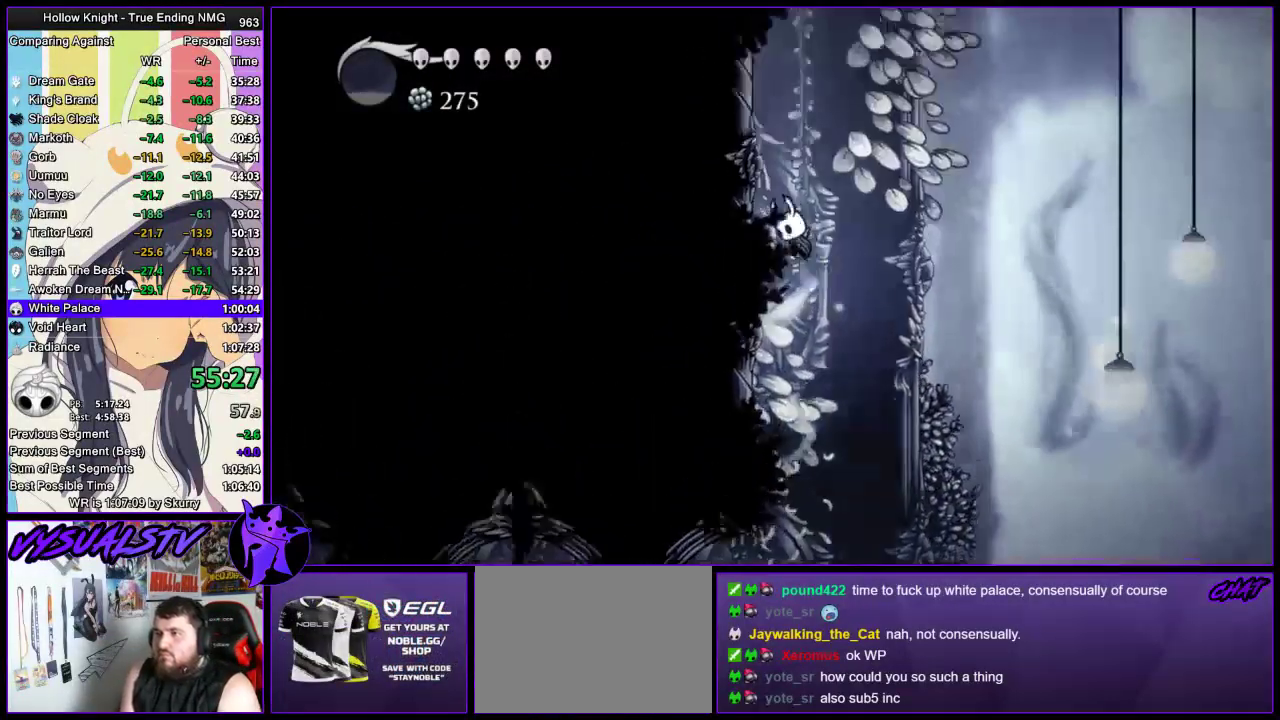
{"buttons": ["CROSS"], "left_stick": "left", "right_stick": "center", "events": []}
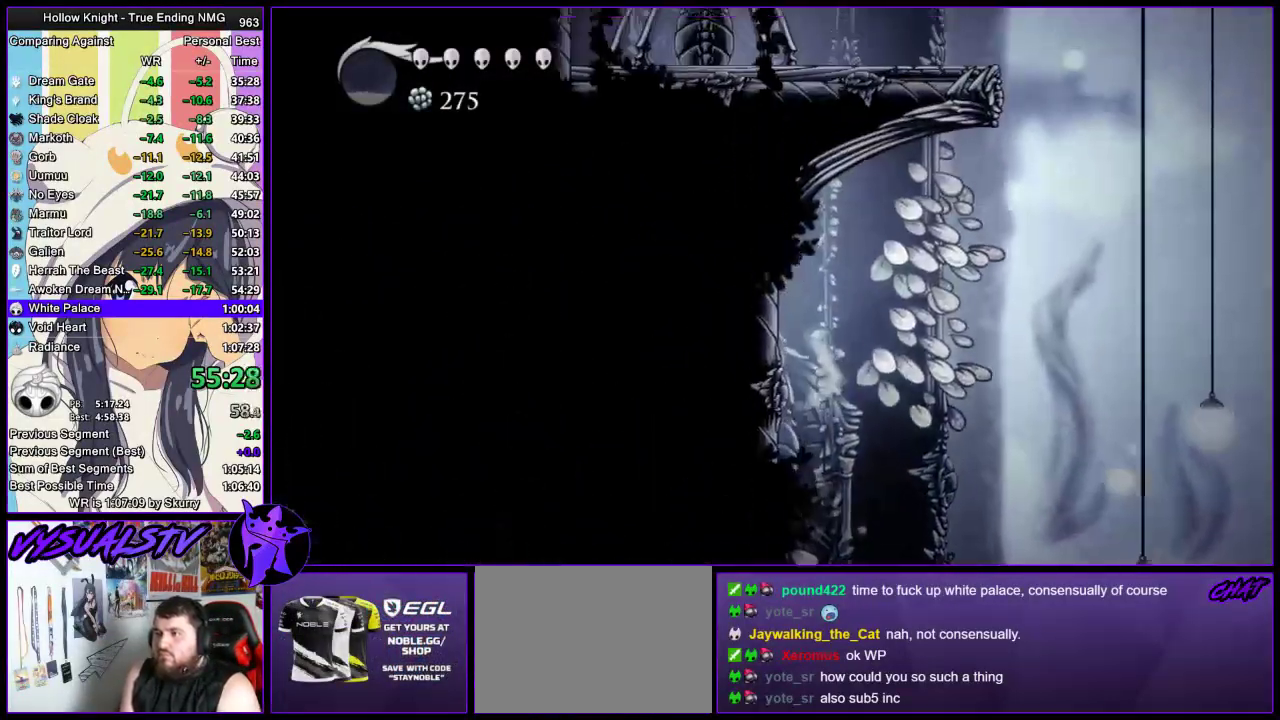
{"buttons": ["L2"], "left_stick": "center", "right_stick": "center", "events": [[33, "CROSS", "up"], [100, "L2", "down"], [367, "left_stick", "center"]]}
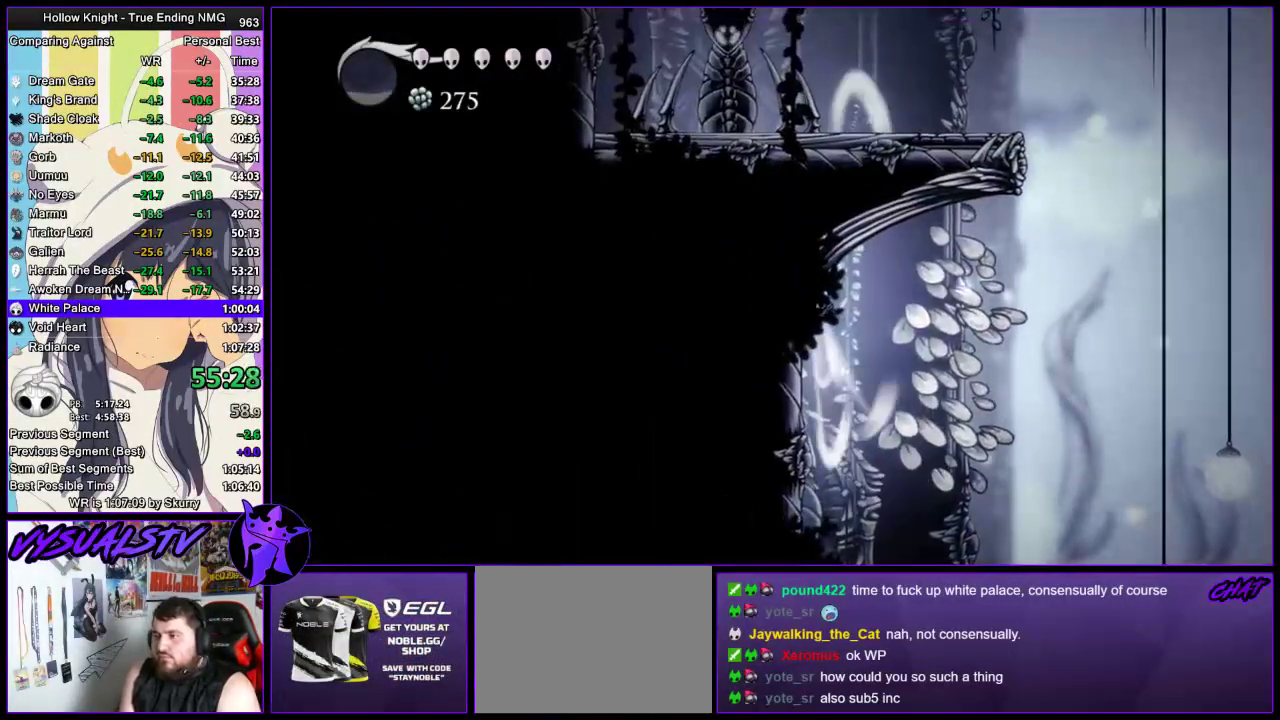
{"buttons": [], "left_stick": "center", "right_stick": "center", "events": [[500, "L2", "up"]]}
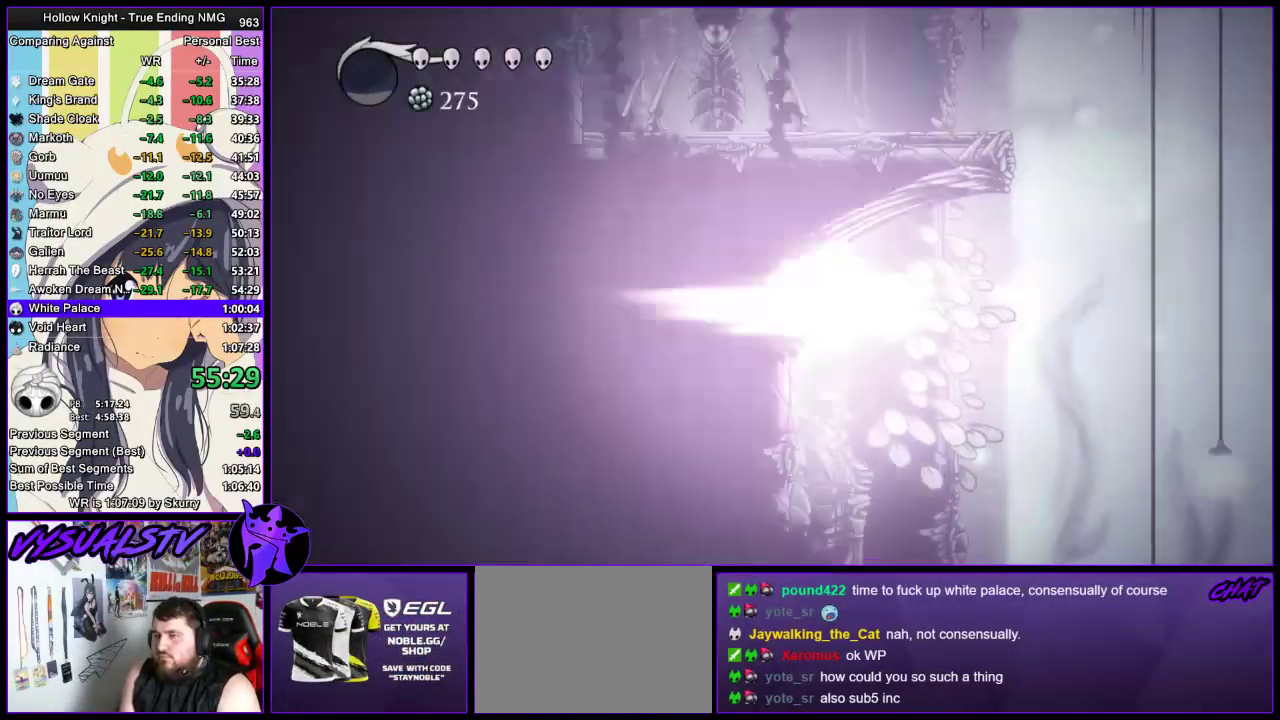
{"buttons": [], "left_stick": "center", "right_stick": "center", "events": []}
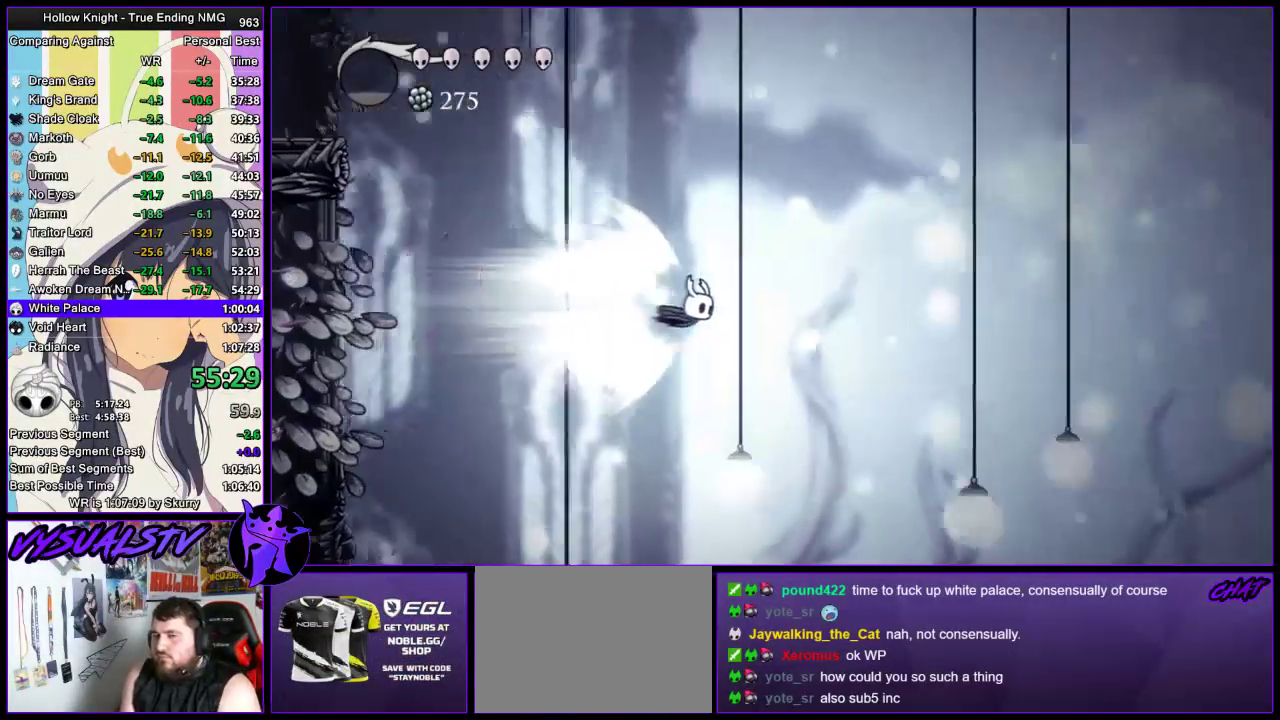
{"buttons": [], "left_stick": "center", "right_stick": "center", "events": []}
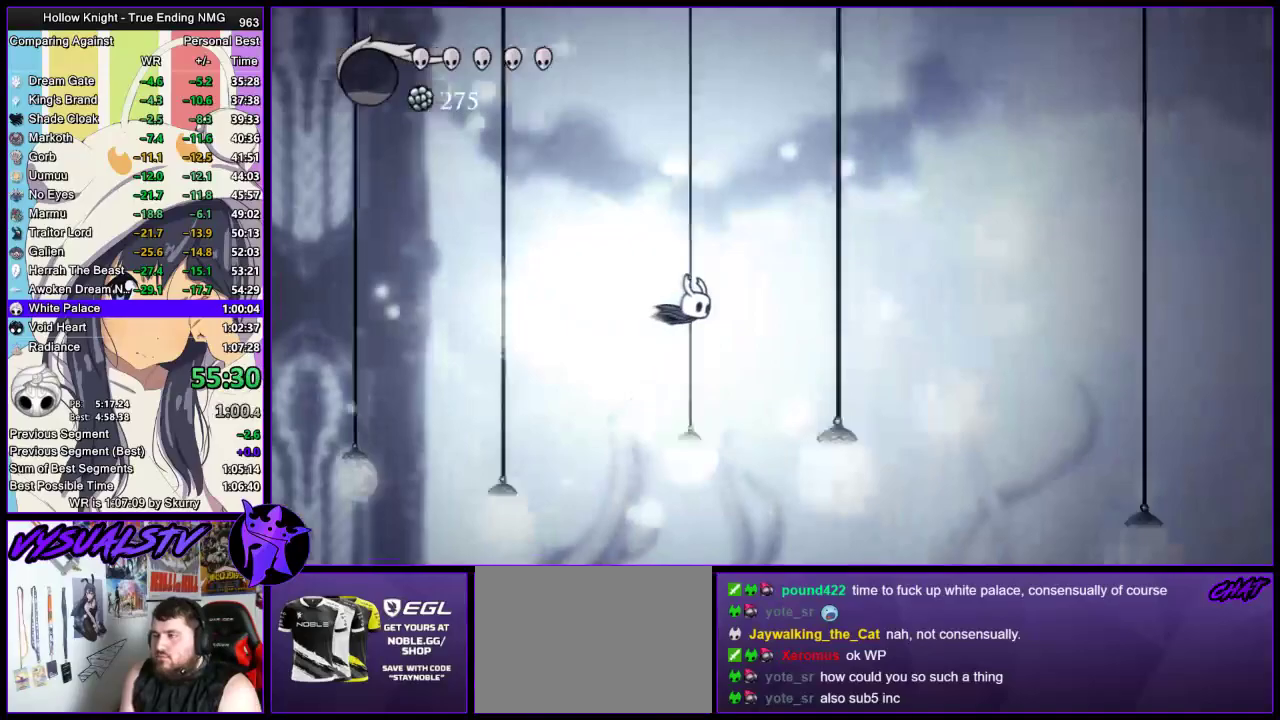
{"buttons": [], "left_stick": "center", "right_stick": "center", "events": []}
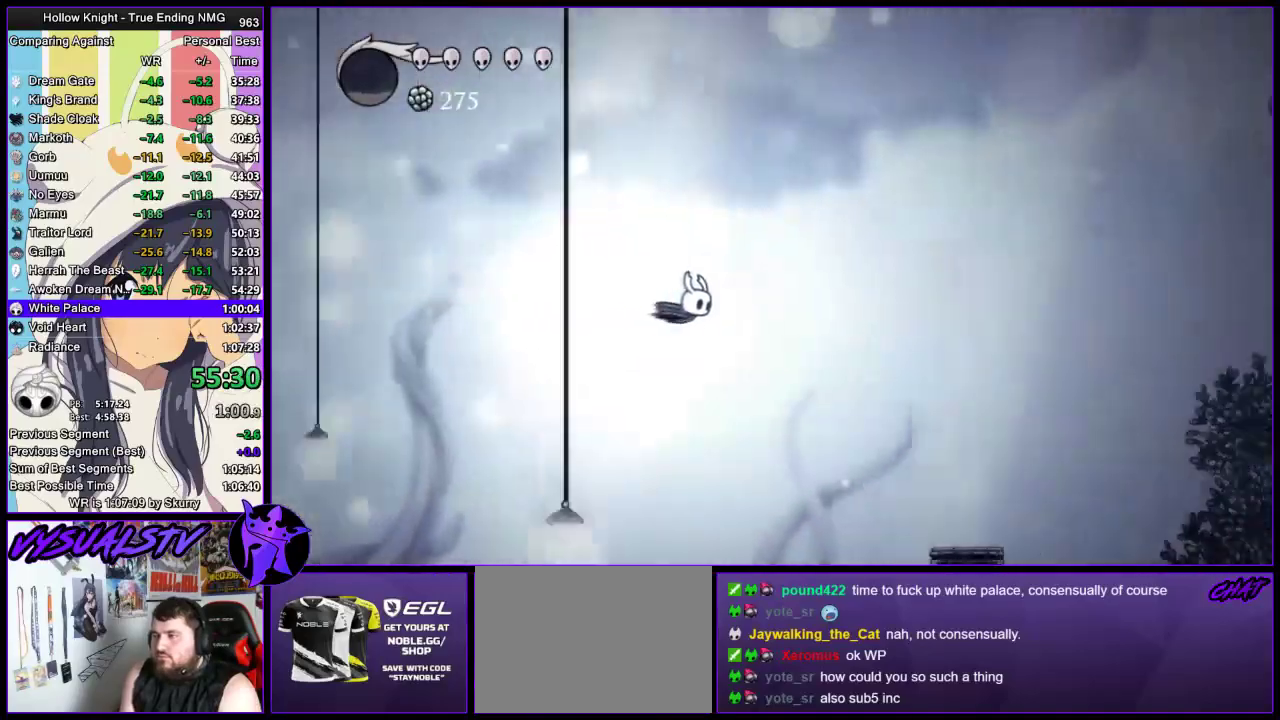
{"buttons": [], "left_stick": "center", "right_stick": "center", "events": []}
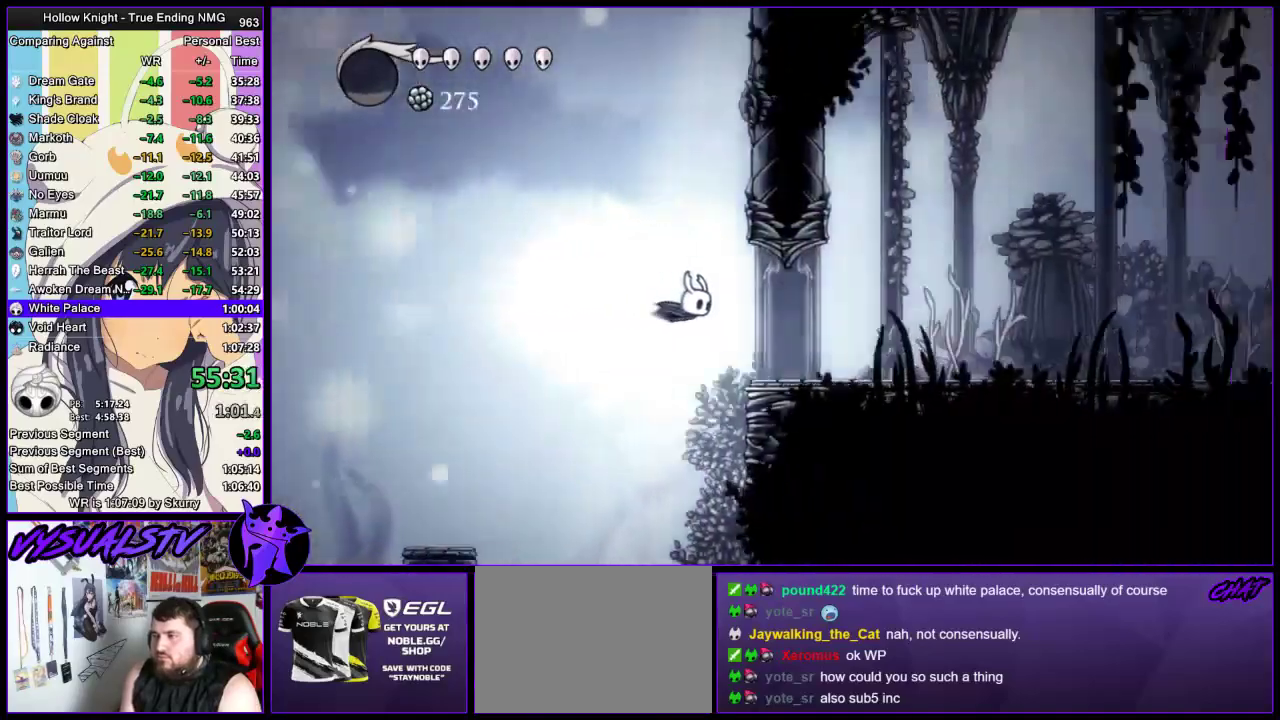
{"buttons": ["CROSS"], "left_stick": "right", "right_stick": "center", "events": [[300, "left_stick", "right"], [500, "CROSS", "down"]]}
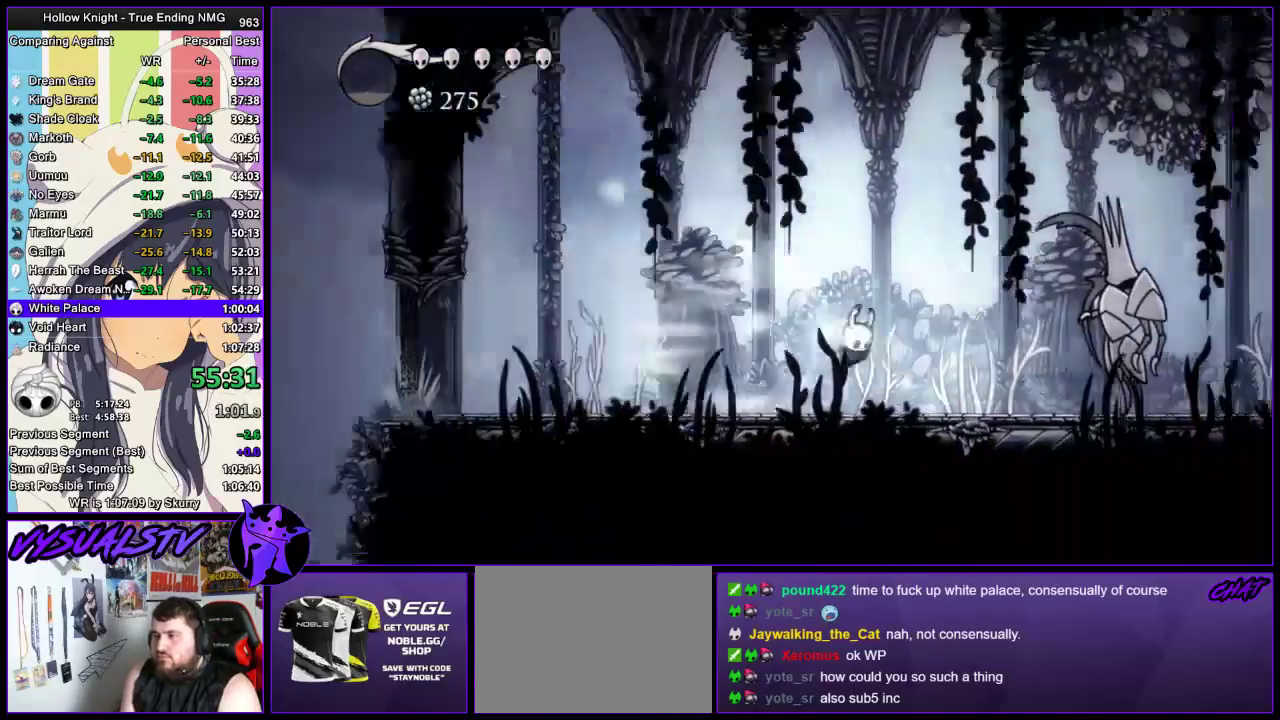
{"buttons": [], "left_stick": "right", "right_stick": "center", "events": [[100, "CROSS", "up"]]}
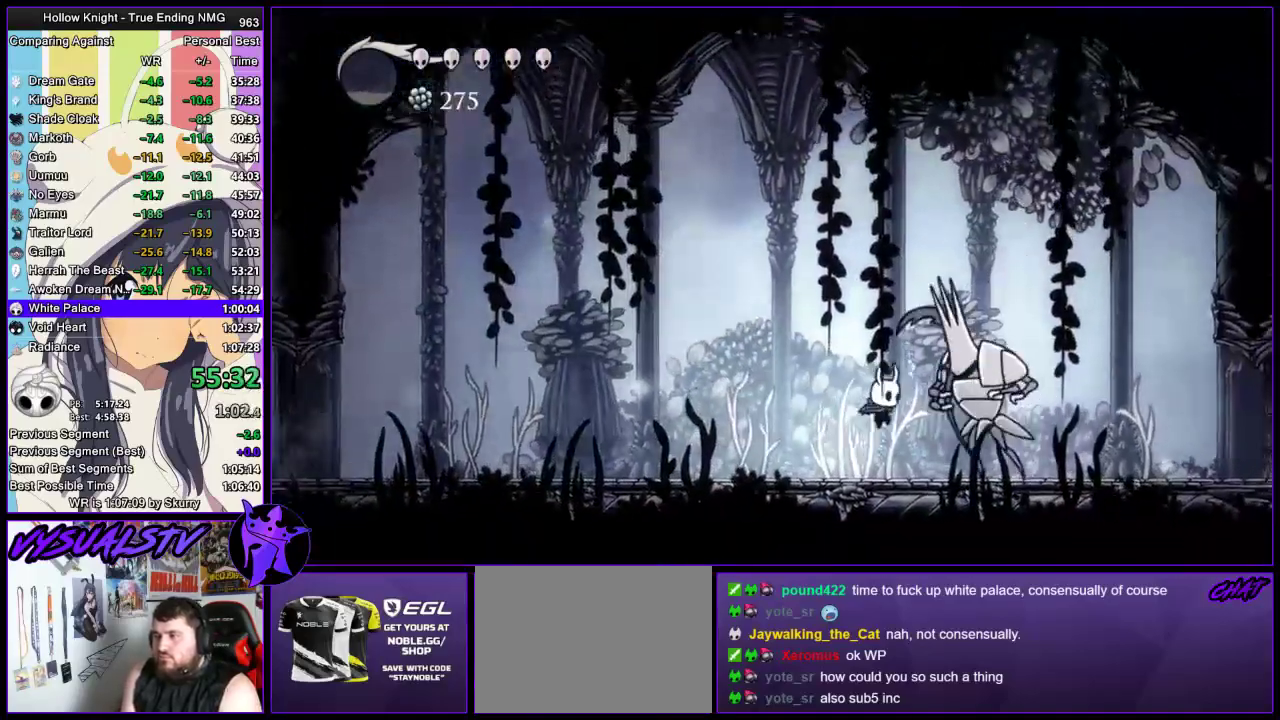
{"buttons": [], "left_stick": "left", "right_stick": "center", "events": [[100, "SQUARE", "down"], [167, "SQUARE", "up"], [200, "R2", "down"], [433, "R2", "up"], [500, "left_stick", "left"]]}
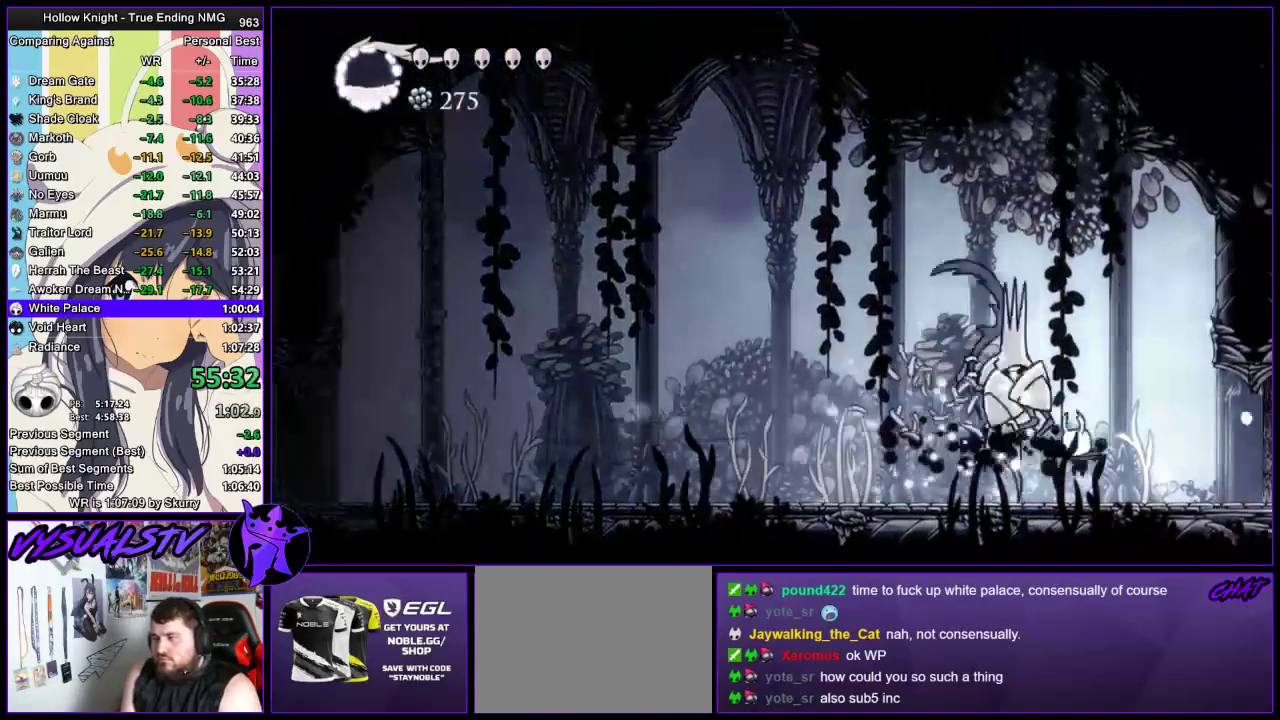
{"buttons": ["SQUARE"], "left_stick": "left", "right_stick": "center", "events": [[67, "SQUARE", "down"], [100, "left_stick", "center"], [233, "SQUARE", "up"], [300, "left_stick", "left"], [467, "SQUARE", "down"]]}
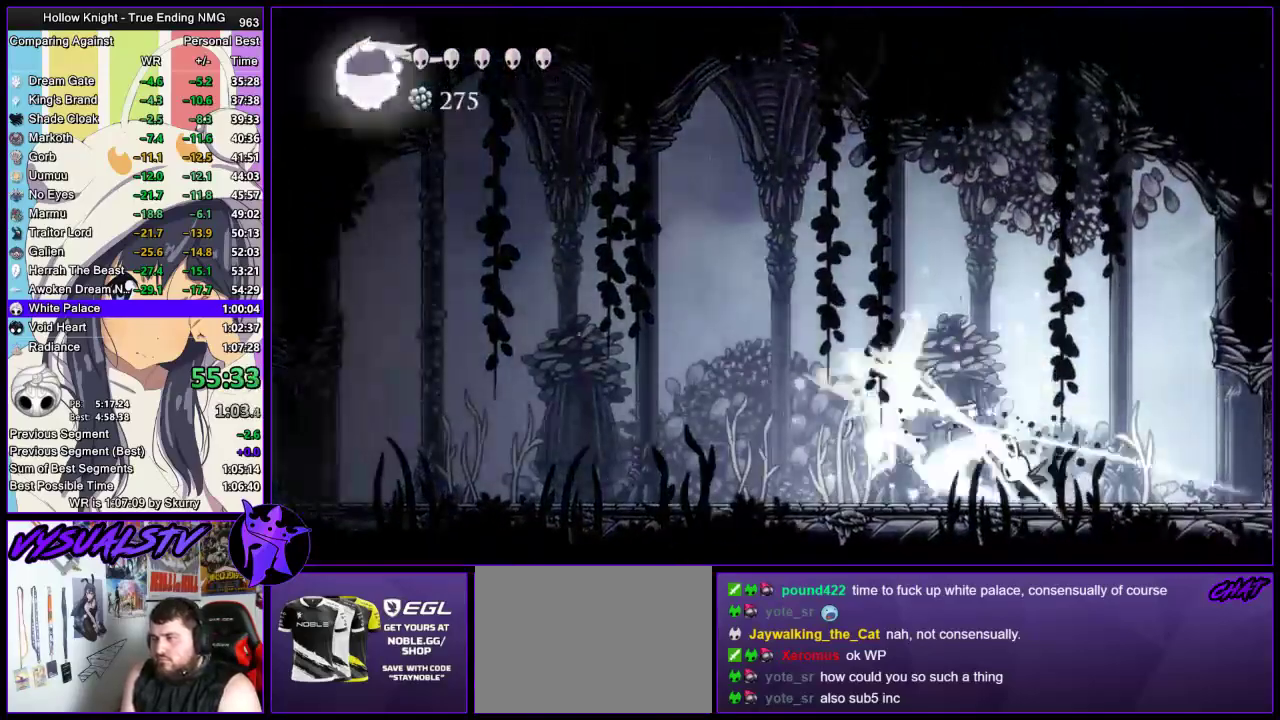
{"buttons": ["R2"], "left_stick": "left", "right_stick": "center", "events": [[33, "CROSS", "down"], [67, "SQUARE", "up"], [400, "R2", "down"], [433, "CROSS", "up"]]}
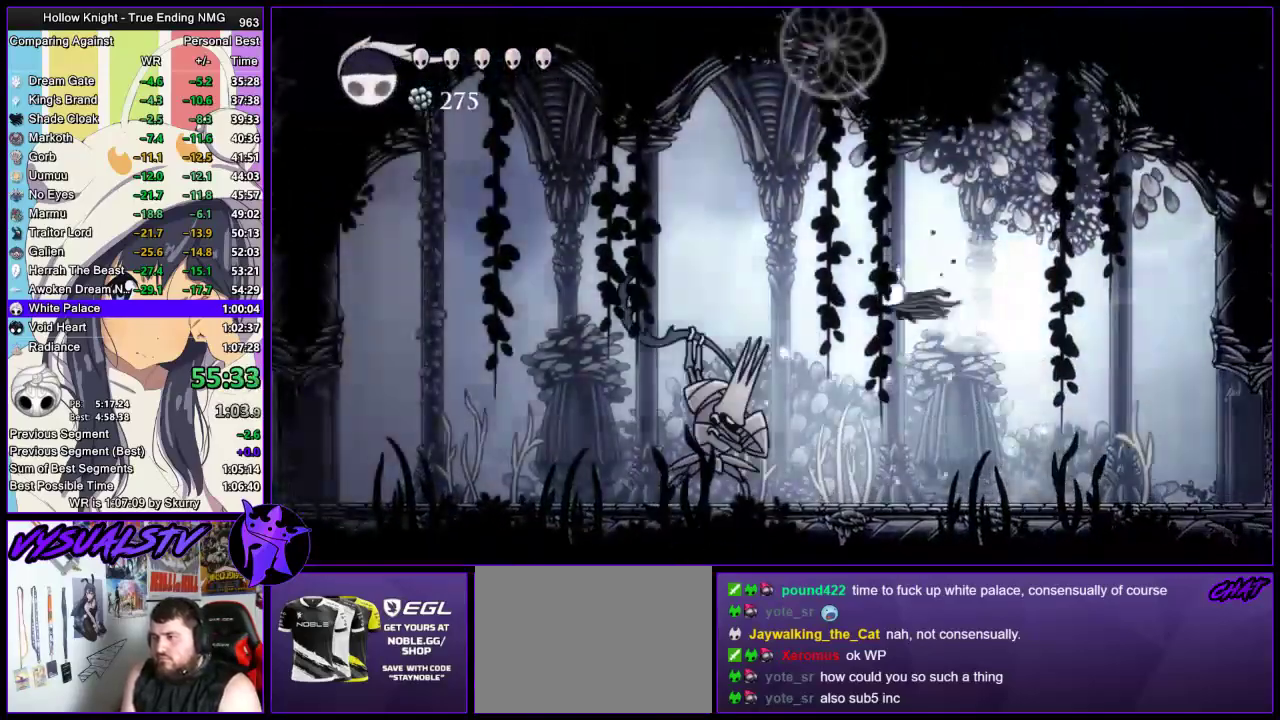
{"buttons": [], "left_stick": "down-left", "right_stick": "center", "events": [[67, "left_stick", "down-left"], [200, "R2", "up"], [200, "SQUARE", "down"], [400, "SQUARE", "up"]]}
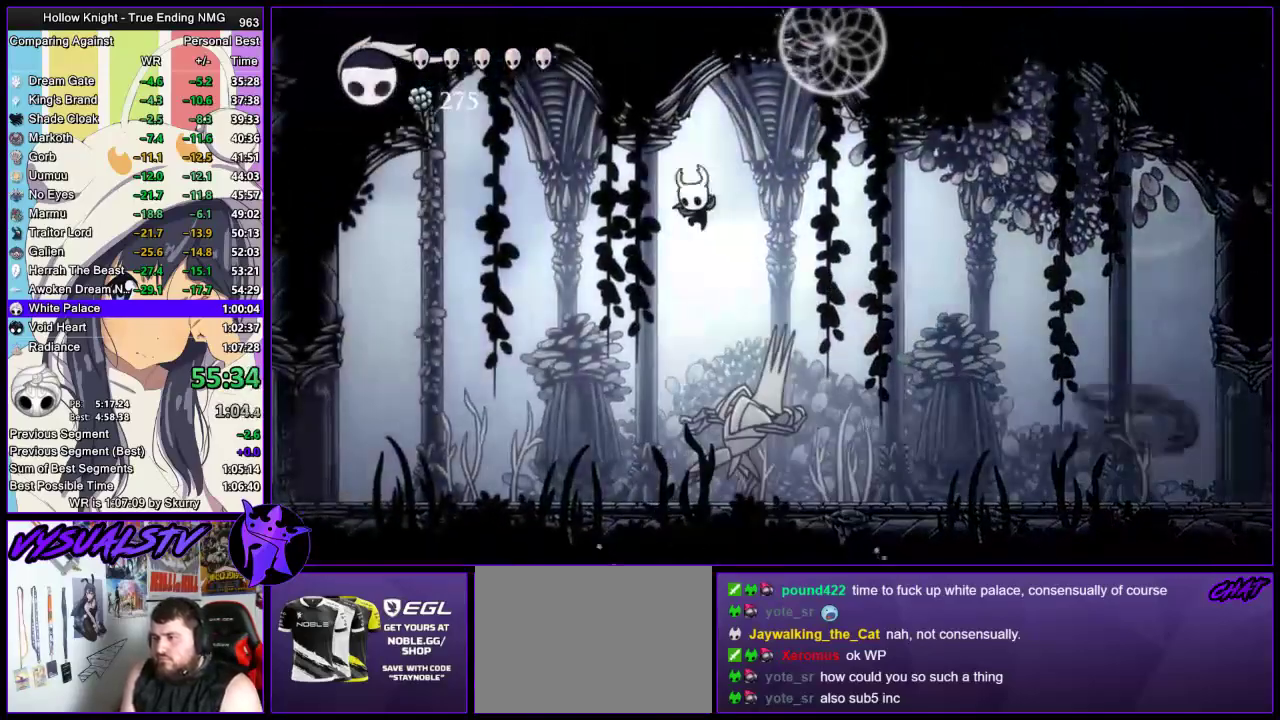
{"buttons": ["R1"], "left_stick": "center", "right_stick": "center", "events": [[267, "left_stick", "right"], [333, "SQUARE", "down"], [333, "left_stick", "center"], [400, "SQUARE", "up"], [467, "R1", "down"]]}
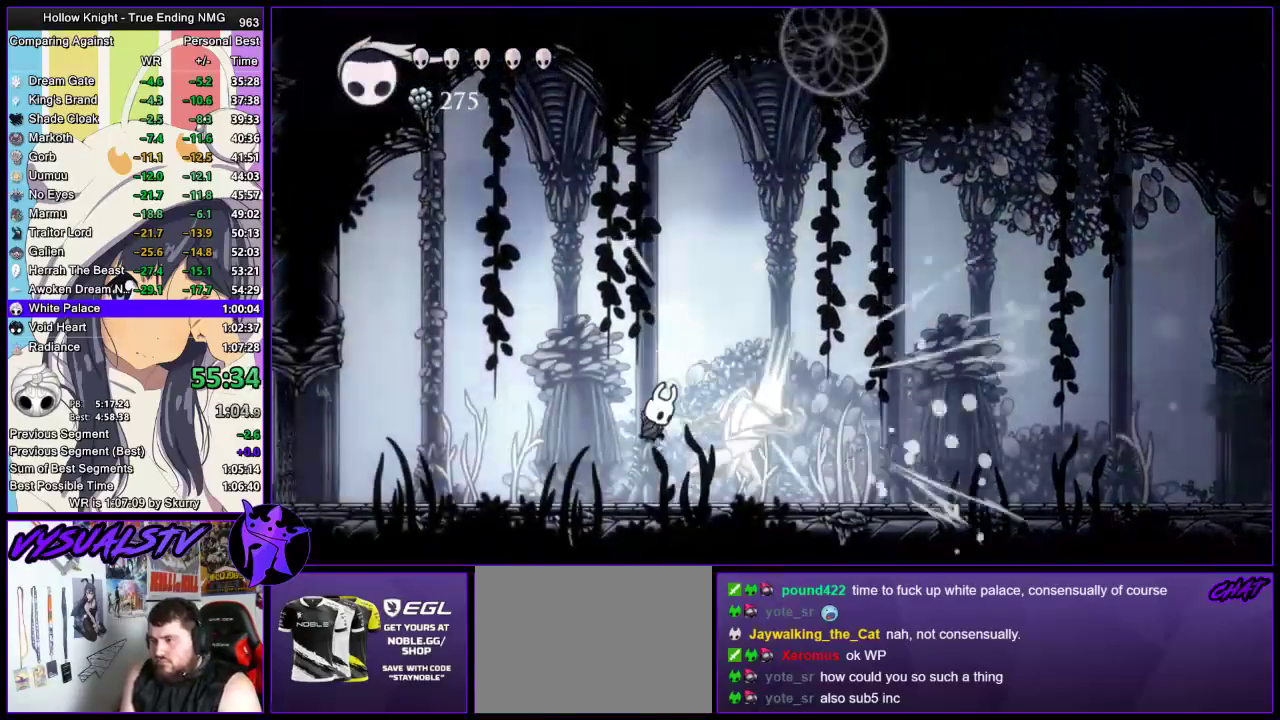
{"buttons": ["SQUARE"], "left_stick": "center", "right_stick": "center", "events": [[300, "R1", "up"], [433, "left_stick", "right"], [467, "SQUARE", "down"], [500, "left_stick", "center"]]}